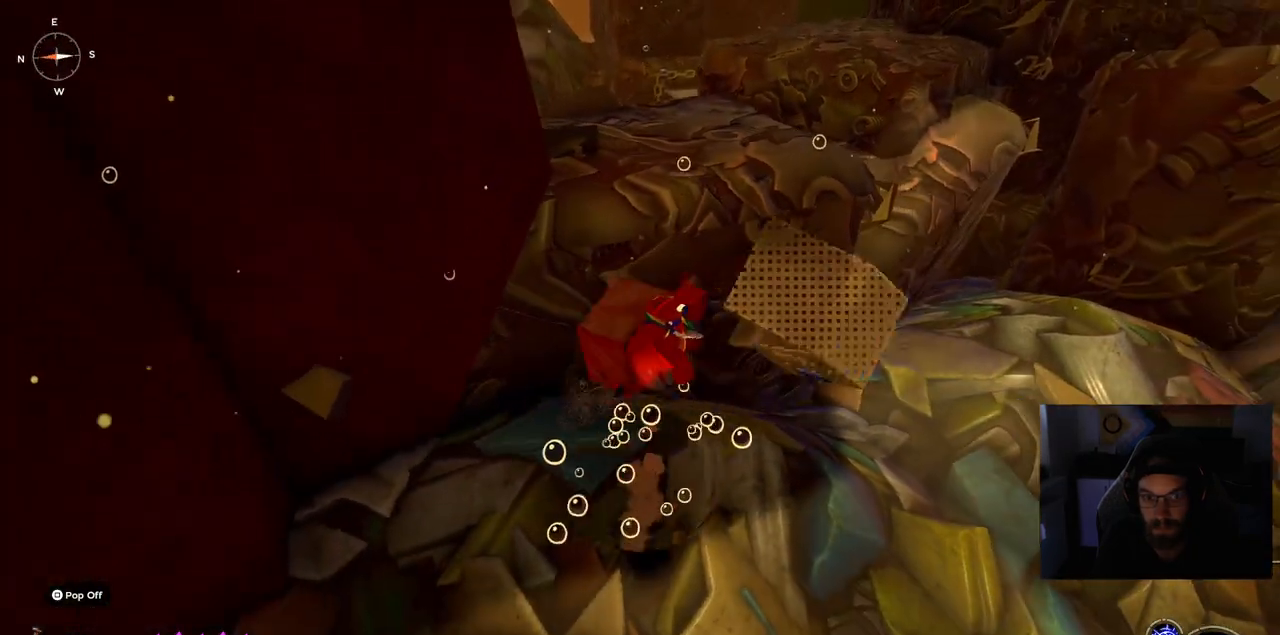
Gameplay with a controller (PlayStation layout); each line is a JSON object with the inputs held at the frame after it. "events" lists button and stick changes between this image and that frame as [ms after this image, input, new state], when the widget could be followed in between. Not read: CIRCLE L1 R1.
{"buttons": ["CROSS"], "left_stick": "up", "right_stick": "center", "events": [[83, "CROSS", "up"], [167, "CROSS", "down"]]}
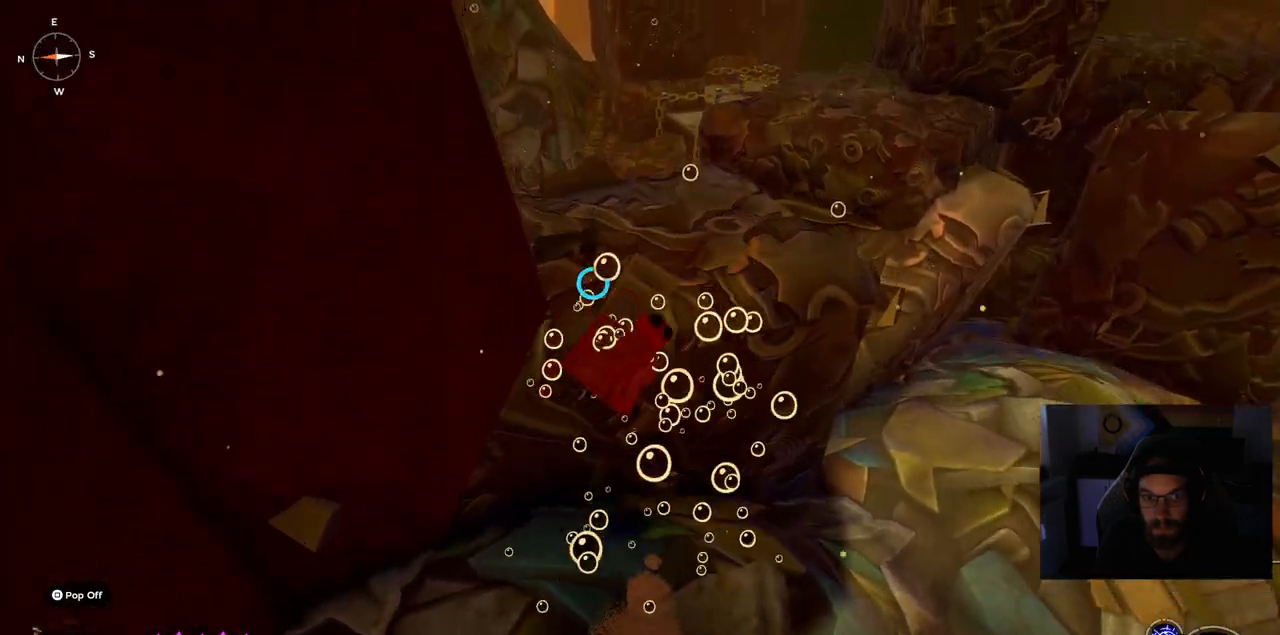
{"buttons": ["CROSS"], "left_stick": "up", "right_stick": "center", "events": []}
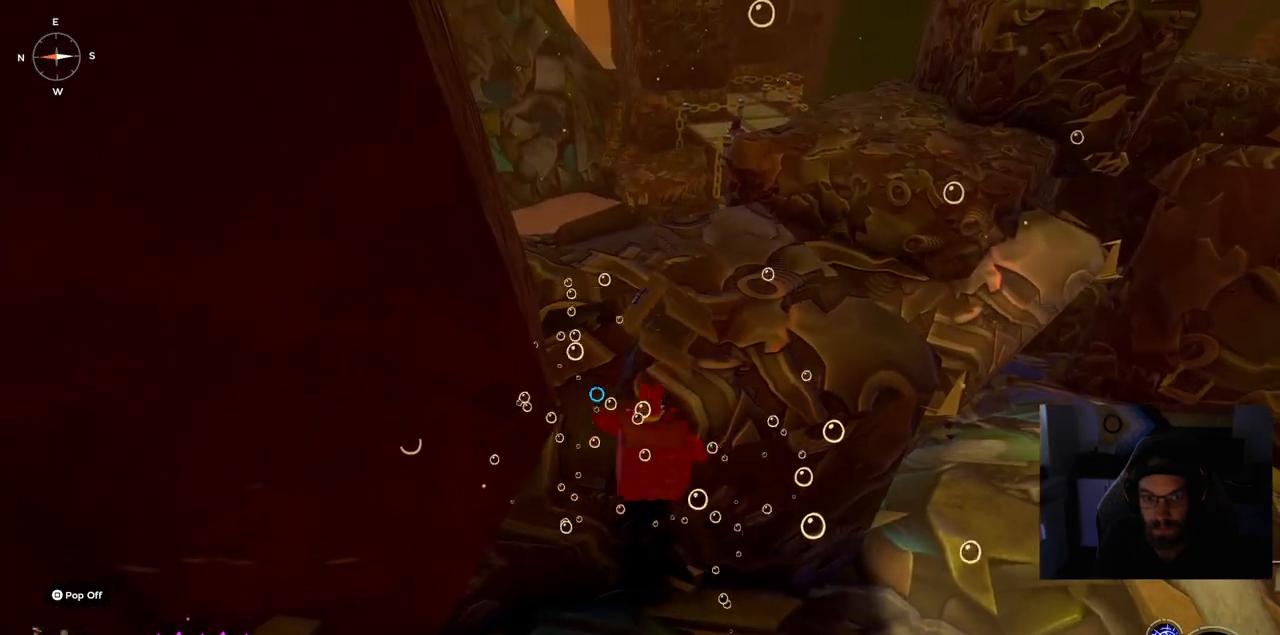
{"buttons": ["CROSS"], "left_stick": "up", "right_stick": "center", "events": [[167, "CROSS", "up"], [467, "CROSS", "down"]]}
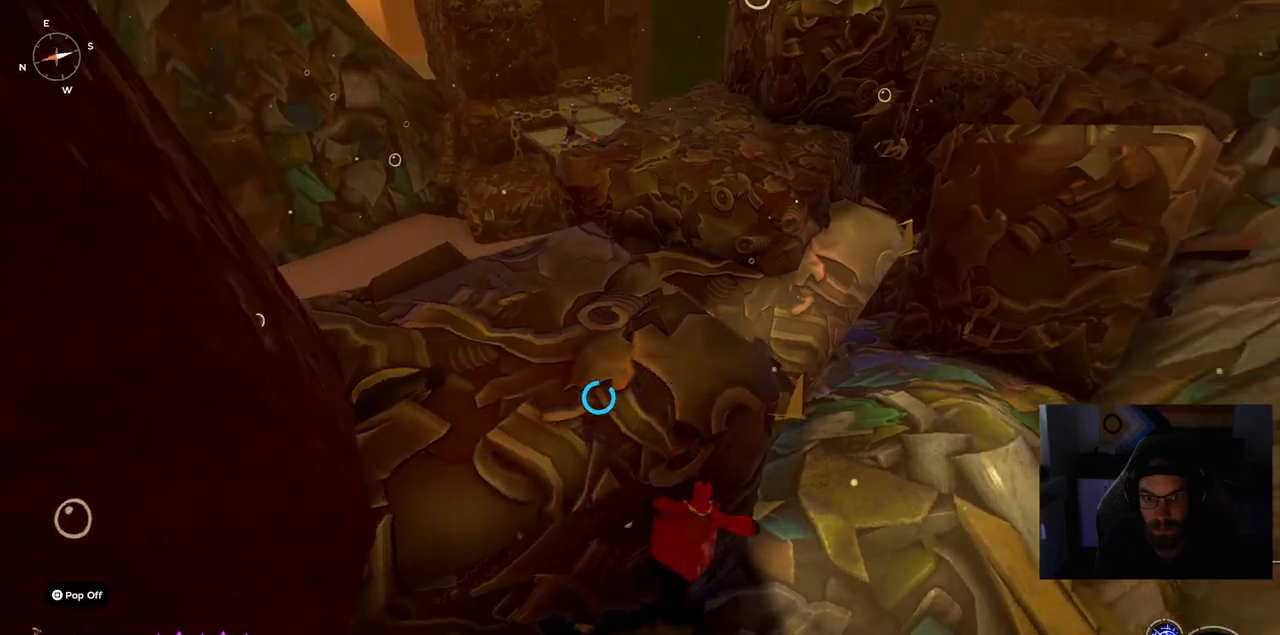
{"buttons": ["CROSS"], "left_stick": "up", "right_stick": "center", "events": [[183, "CROSS", "up"], [450, "CROSS", "down"]]}
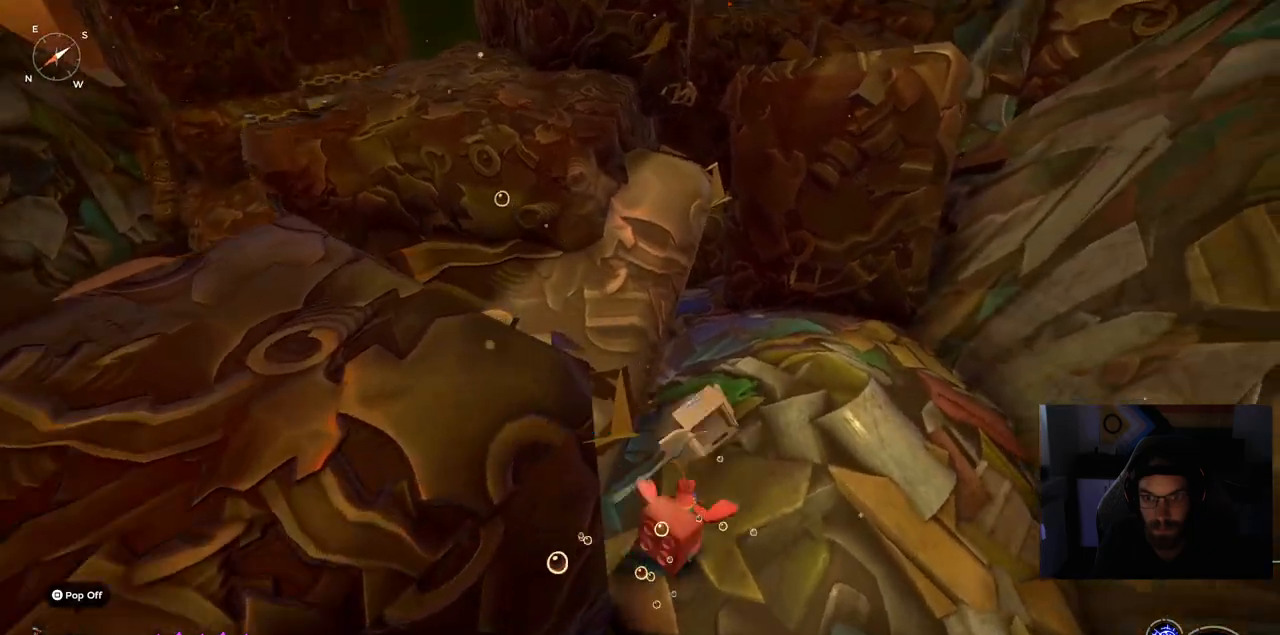
{"buttons": [], "left_stick": "up", "right_stick": "center", "events": [[83, "CROSS", "up"]]}
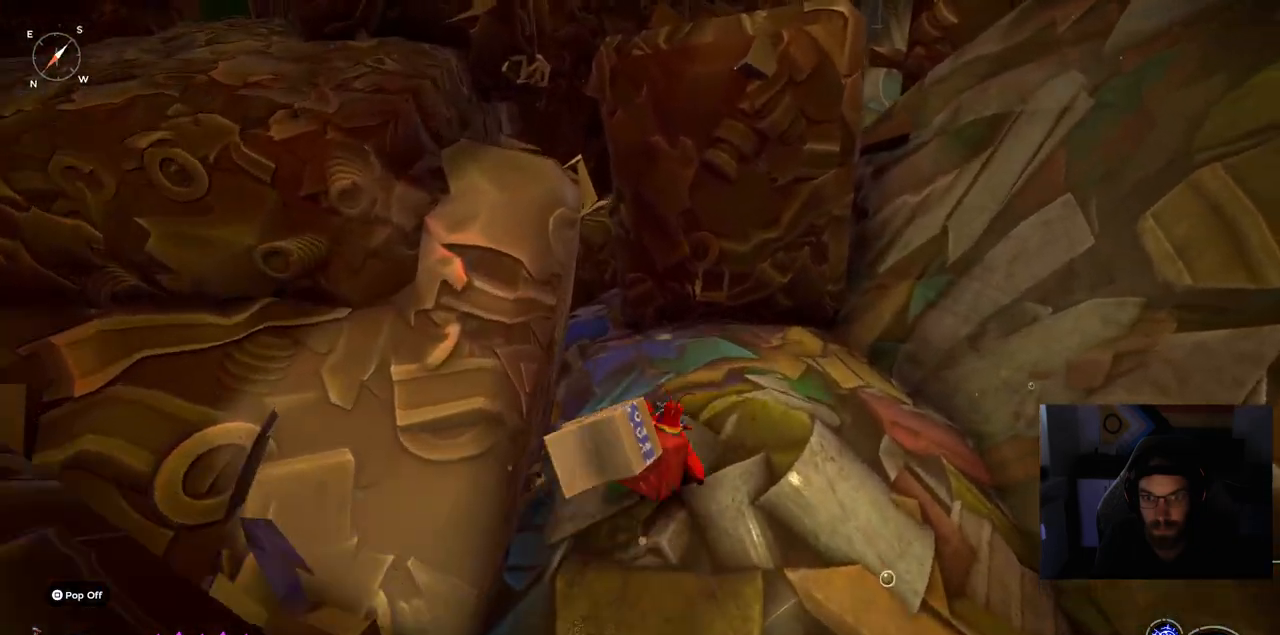
{"buttons": [], "left_stick": "up-right", "right_stick": "center", "events": [[450, "left_stick", "up-right"]]}
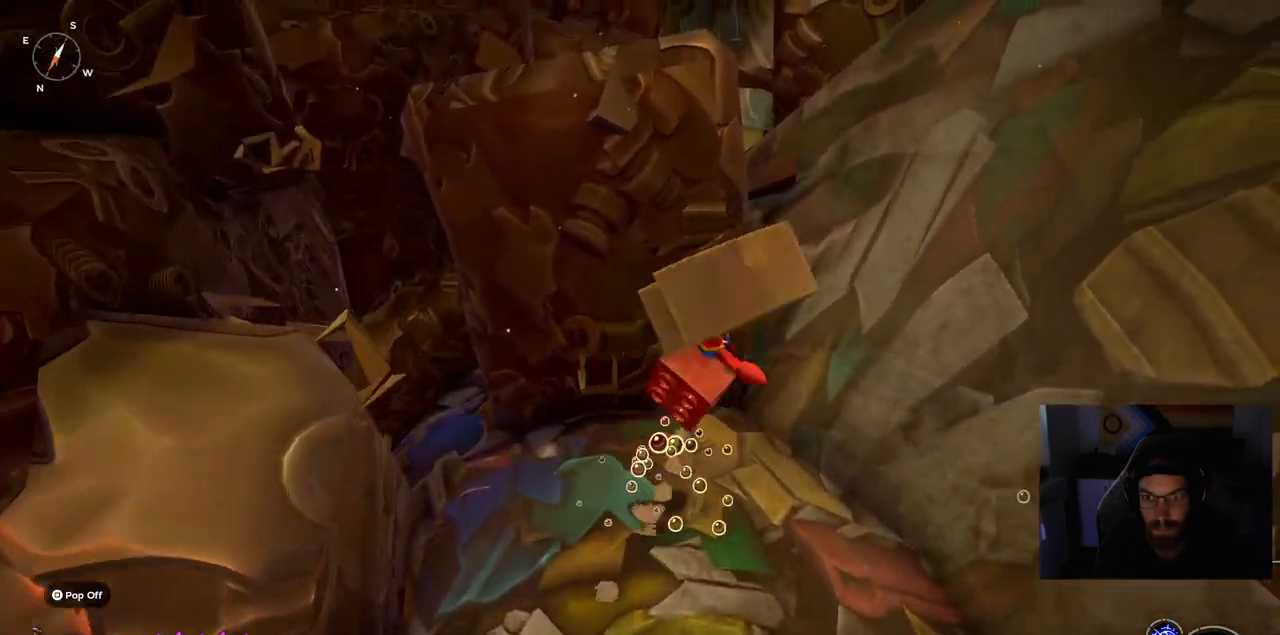
{"buttons": ["CROSS"], "left_stick": "up-right", "right_stick": "center", "events": [[200, "CROSS", "down"]]}
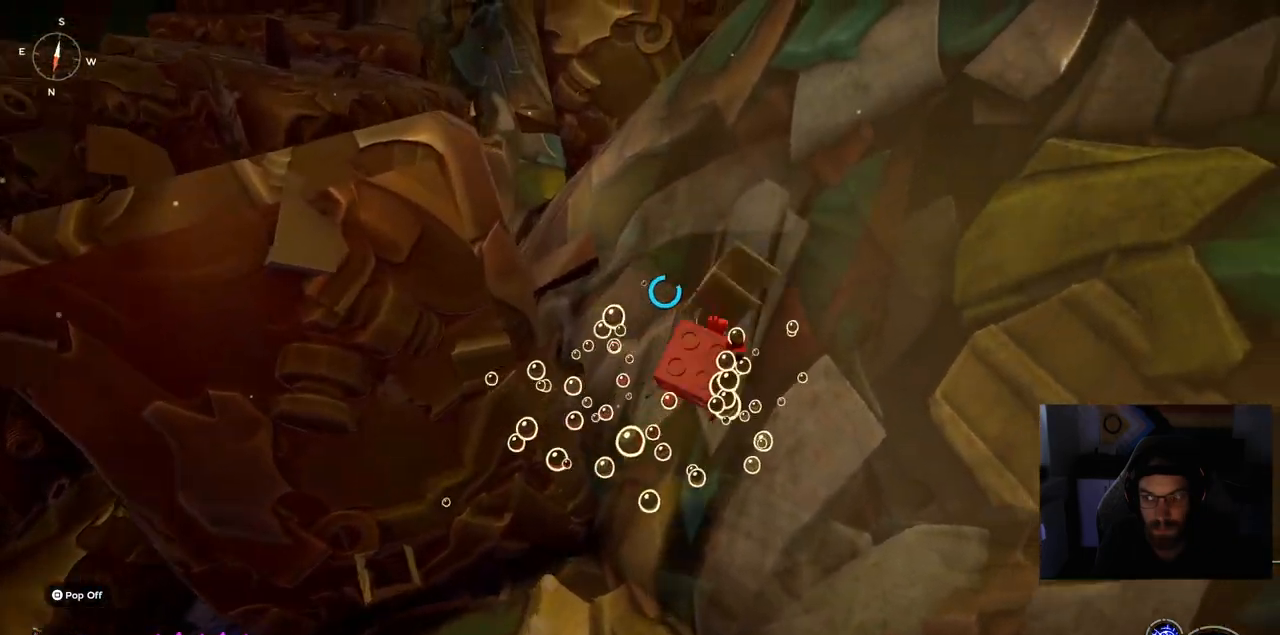
{"buttons": [], "left_stick": "up-right", "right_stick": "down", "events": [[200, "CROSS", "up"], [350, "right_stick", "down"]]}
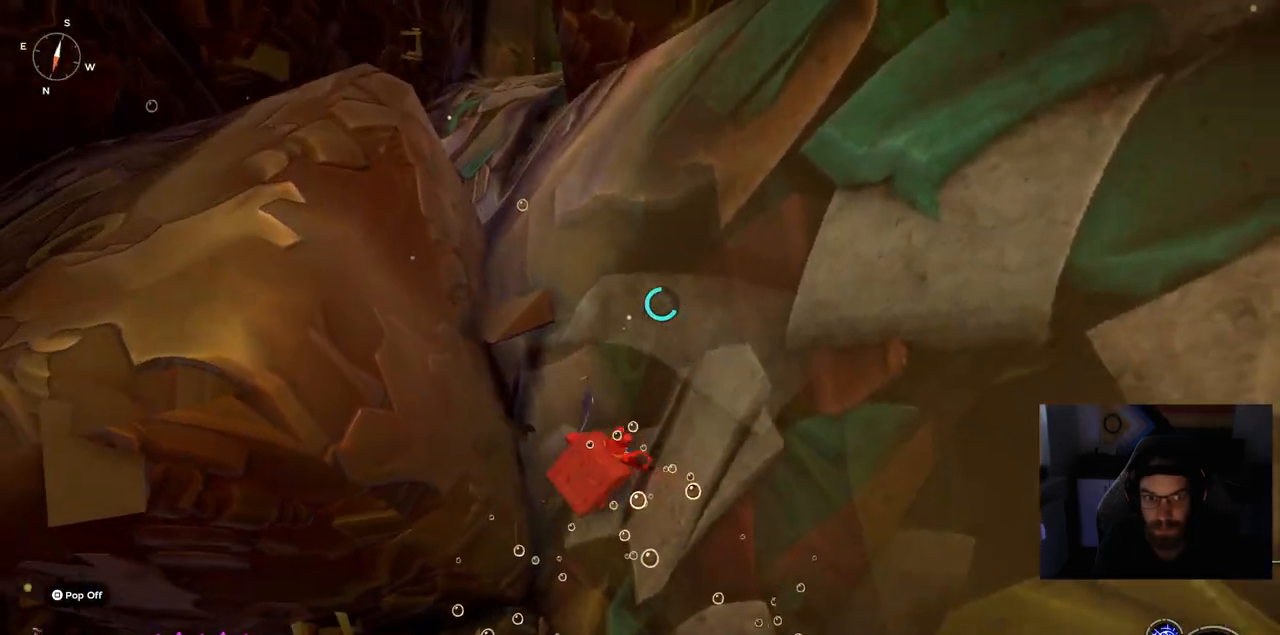
{"buttons": ["CROSS"], "left_stick": "up-right", "right_stick": "center", "events": [[17, "CROSS", "down"], [200, "CROSS", "up"], [367, "CROSS", "down"], [367, "right_stick", "center"]]}
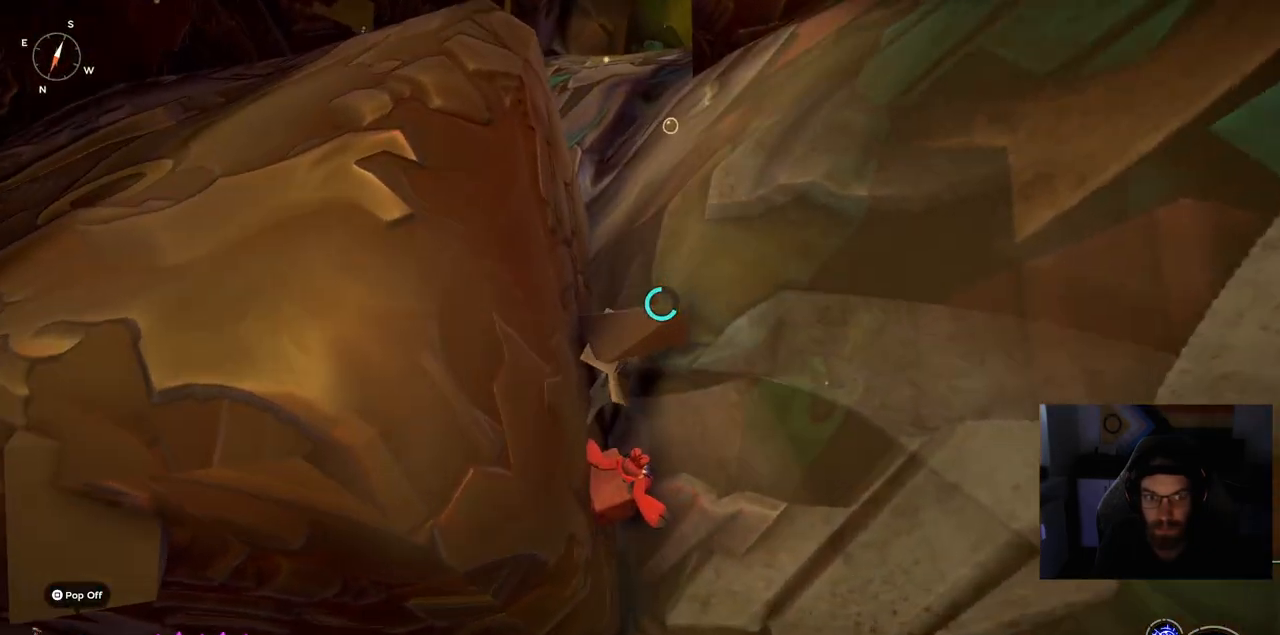
{"buttons": [], "left_stick": "right", "right_stick": "center", "events": [[67, "CROSS", "up"], [167, "CROSS", "down"], [267, "left_stick", "right"], [300, "CROSS", "up"]]}
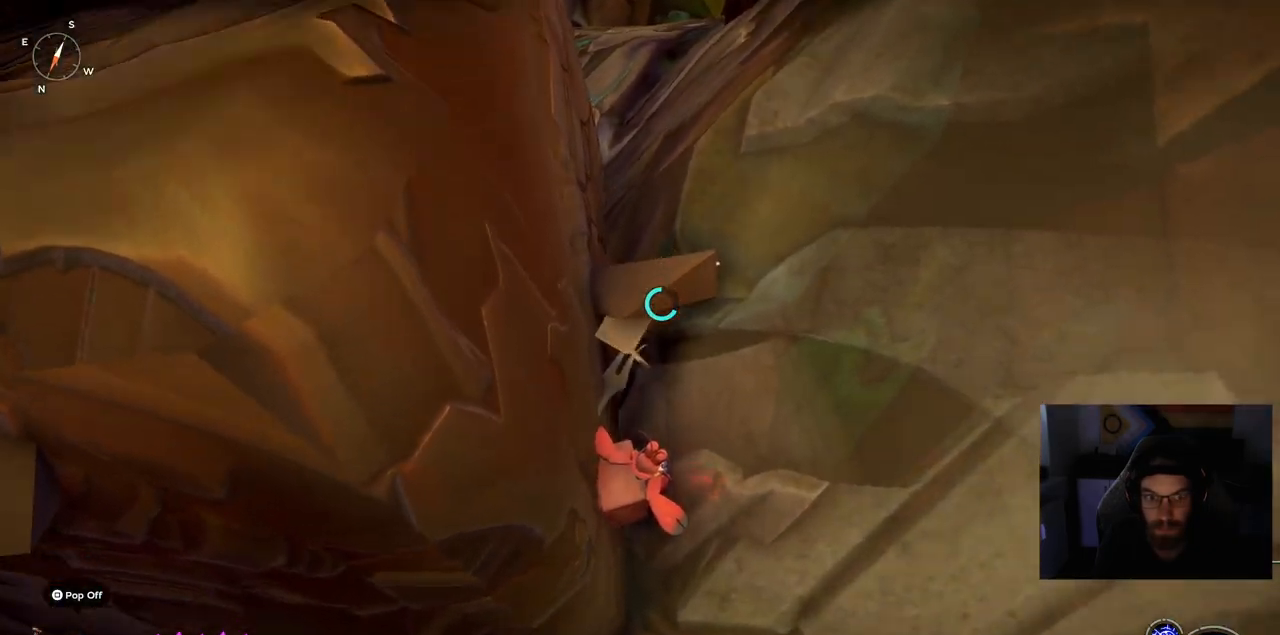
{"buttons": [], "left_stick": "down-left", "right_stick": "left", "events": [[33, "right_stick", "down-left"], [83, "left_stick", "down-right"], [267, "left_stick", "down-left"], [400, "right_stick", "left"]]}
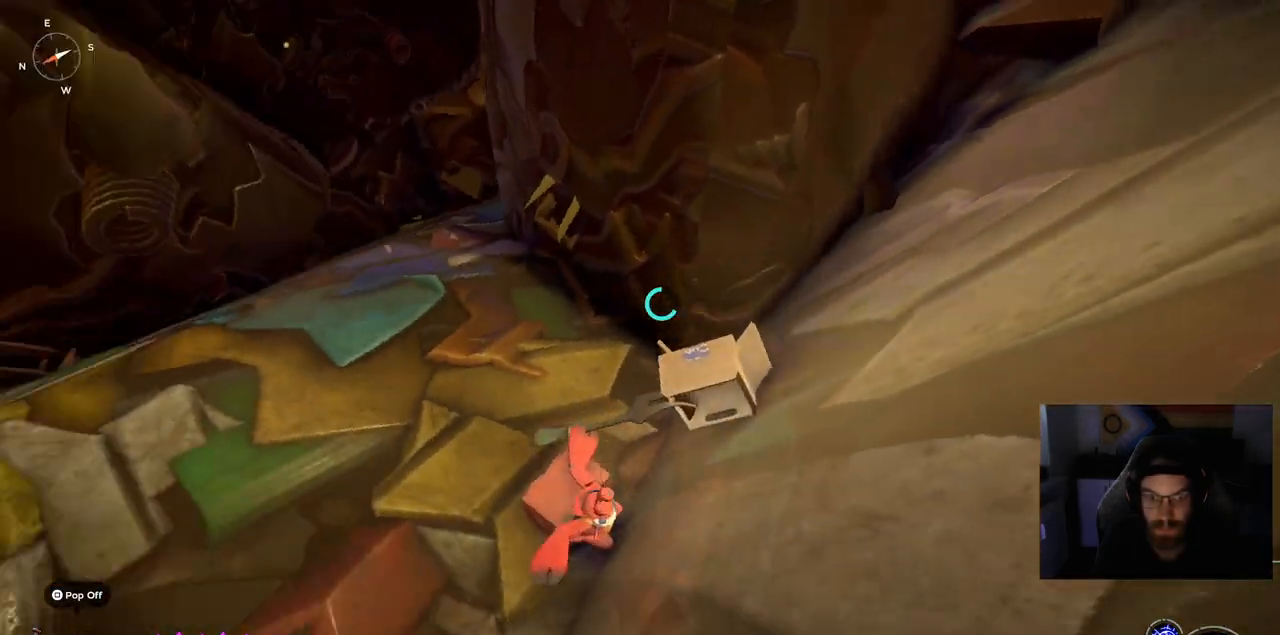
{"buttons": [], "left_stick": "left", "right_stick": "down-left", "events": [[67, "left_stick", "left"], [367, "right_stick", "down-left"]]}
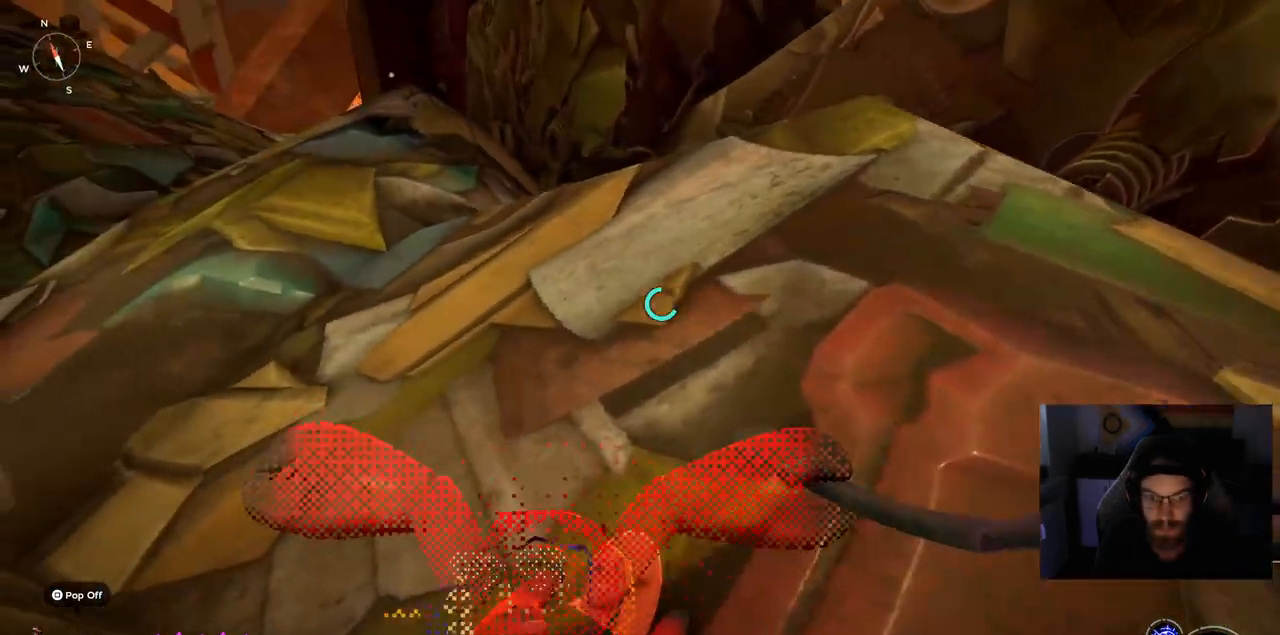
{"buttons": [], "left_stick": "up", "right_stick": "center"}
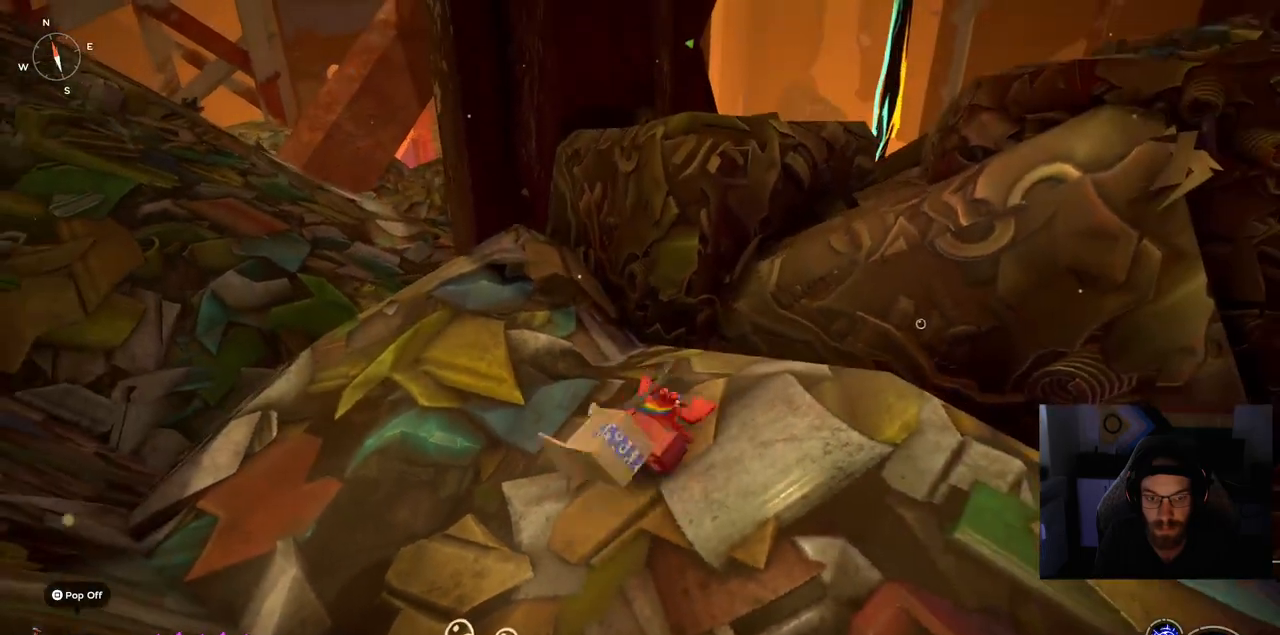
{"buttons": [], "left_stick": "up", "right_stick": "left", "events": [[300, "right_stick", "left"]]}
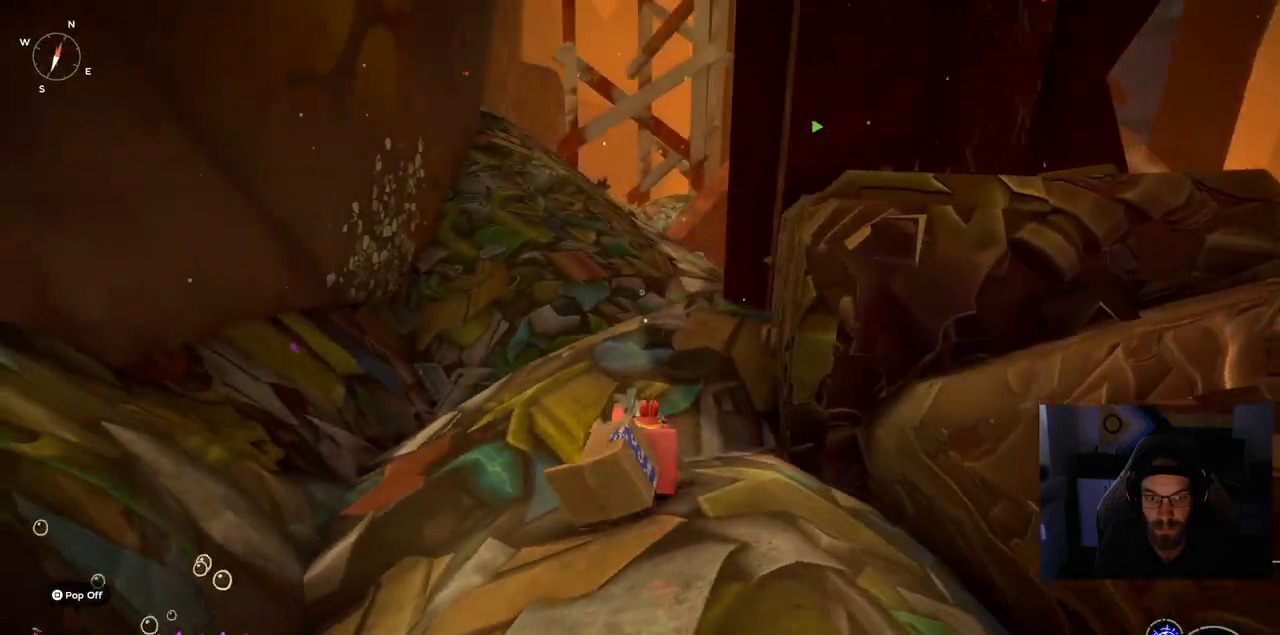
{"buttons": [], "left_stick": "up", "right_stick": "left", "events": []}
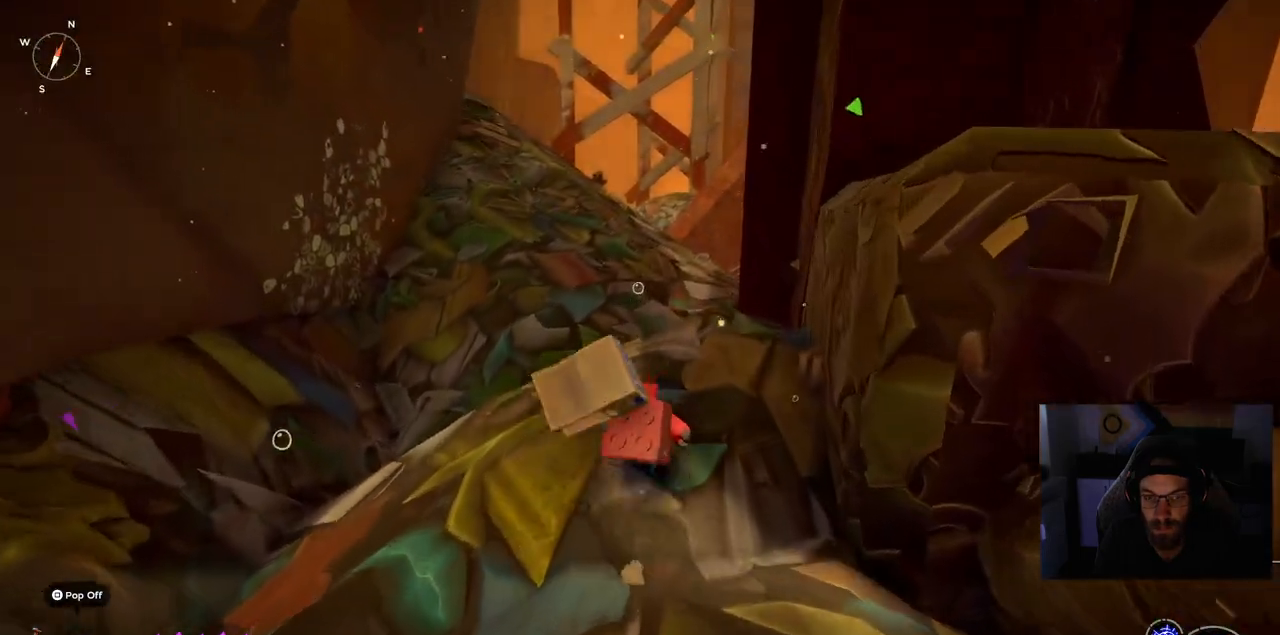
{"buttons": [], "left_stick": "up", "right_stick": "left", "events": []}
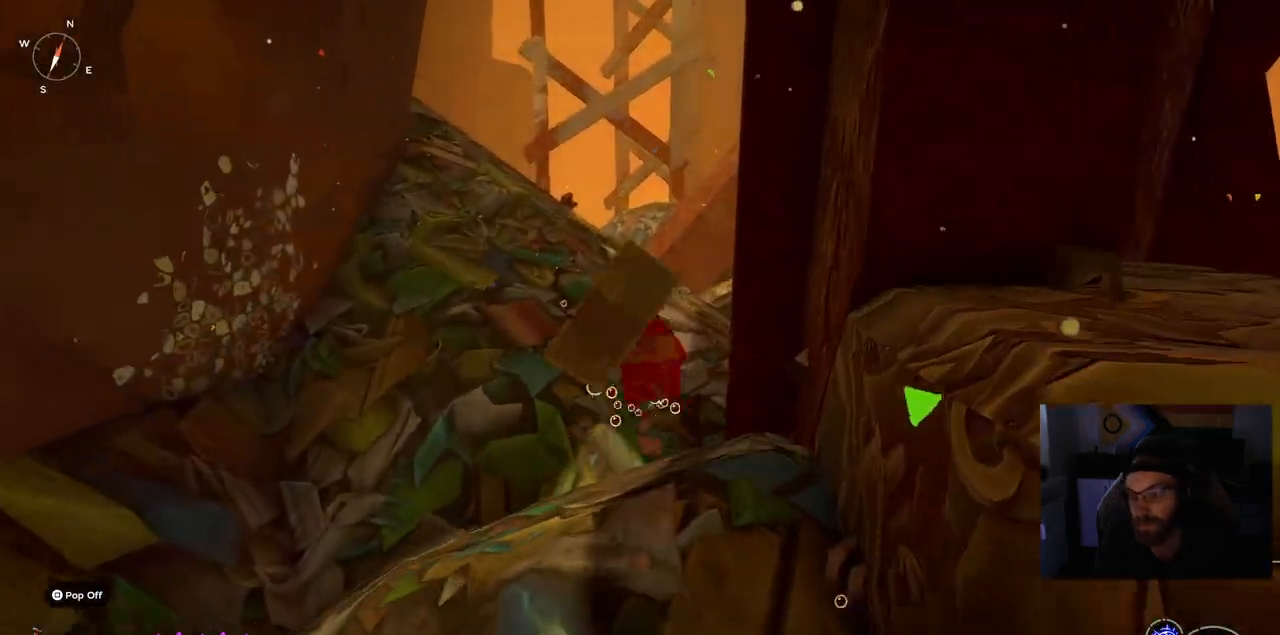
{"buttons": ["CROSS"], "left_stick": "up", "right_stick": "left", "events": [[200, "CROSS", "down"]]}
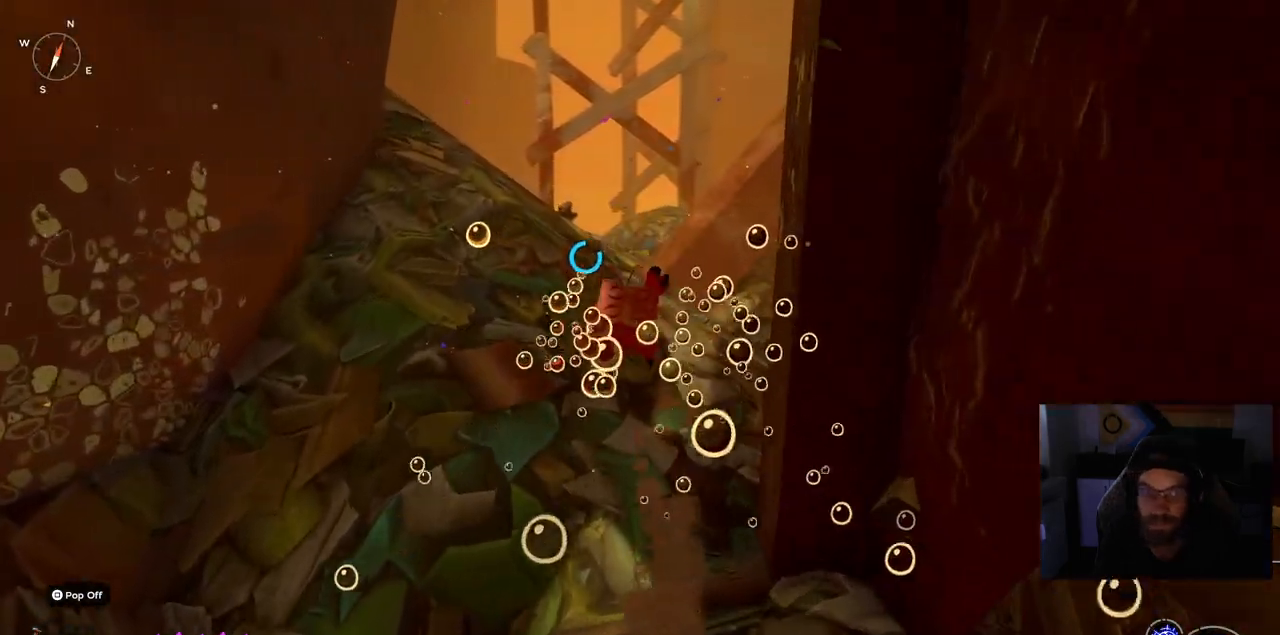
{"buttons": [], "left_stick": "up", "right_stick": "center", "events": [[167, "CROSS", "up"], [400, "right_stick", "center"]]}
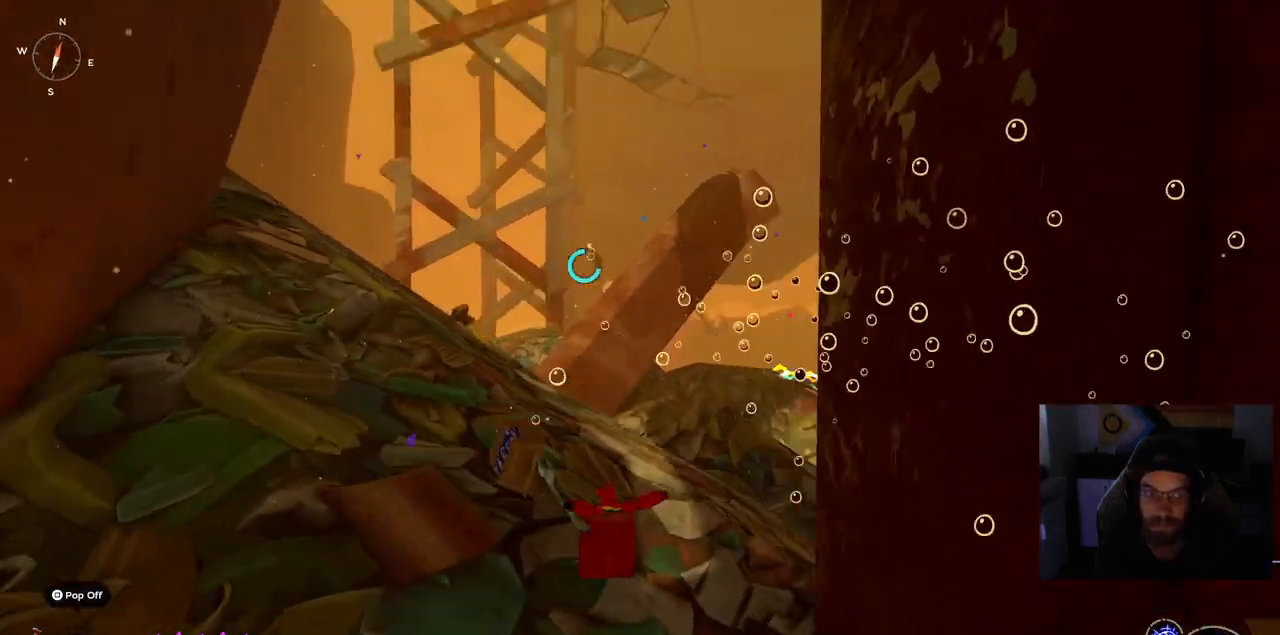
{"buttons": [], "left_stick": "up", "right_stick": "center", "events": []}
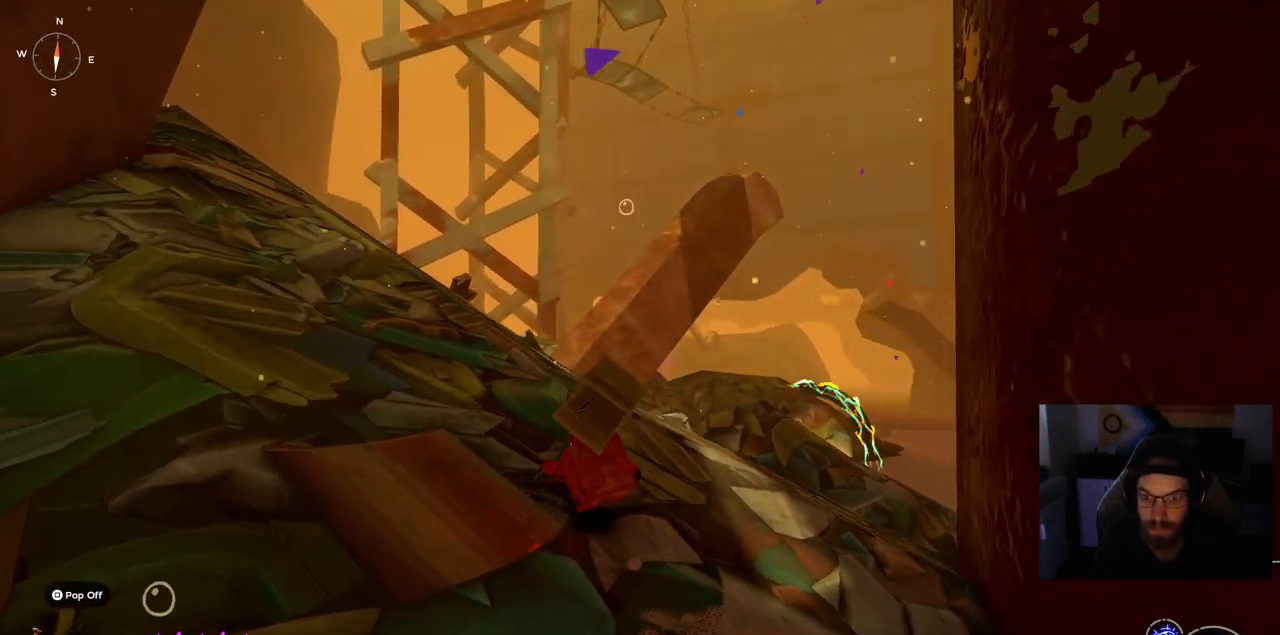
{"buttons": [], "left_stick": "up", "right_stick": "center", "events": []}
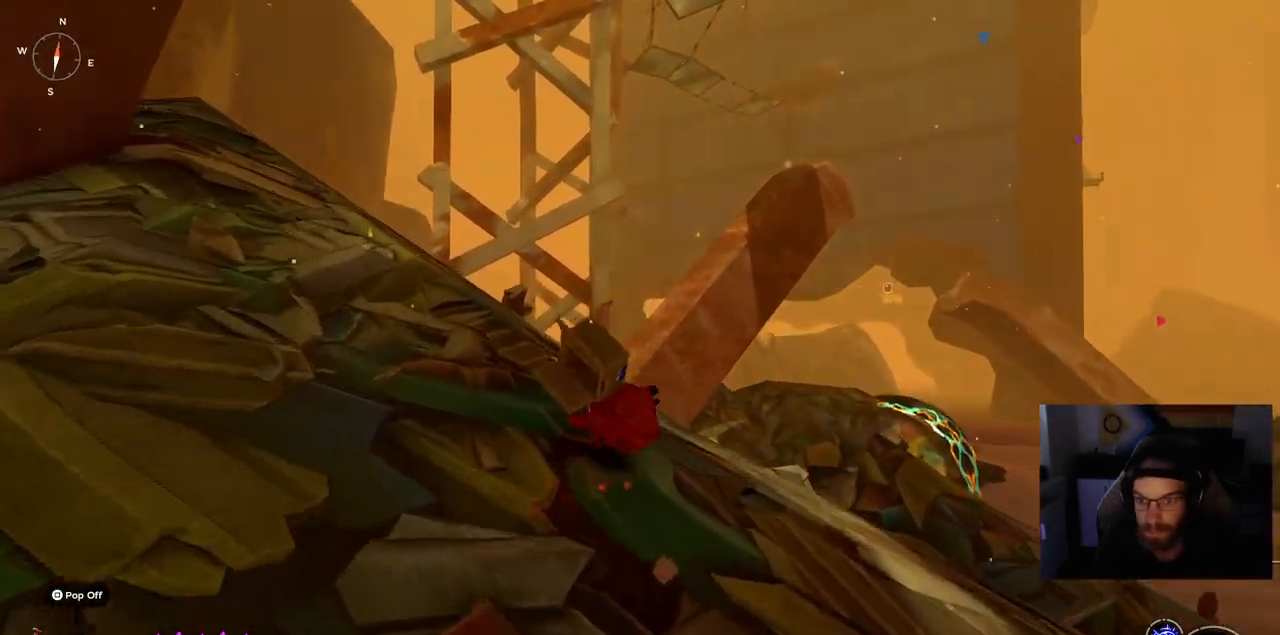
{"buttons": [], "left_stick": "up", "right_stick": "center", "events": []}
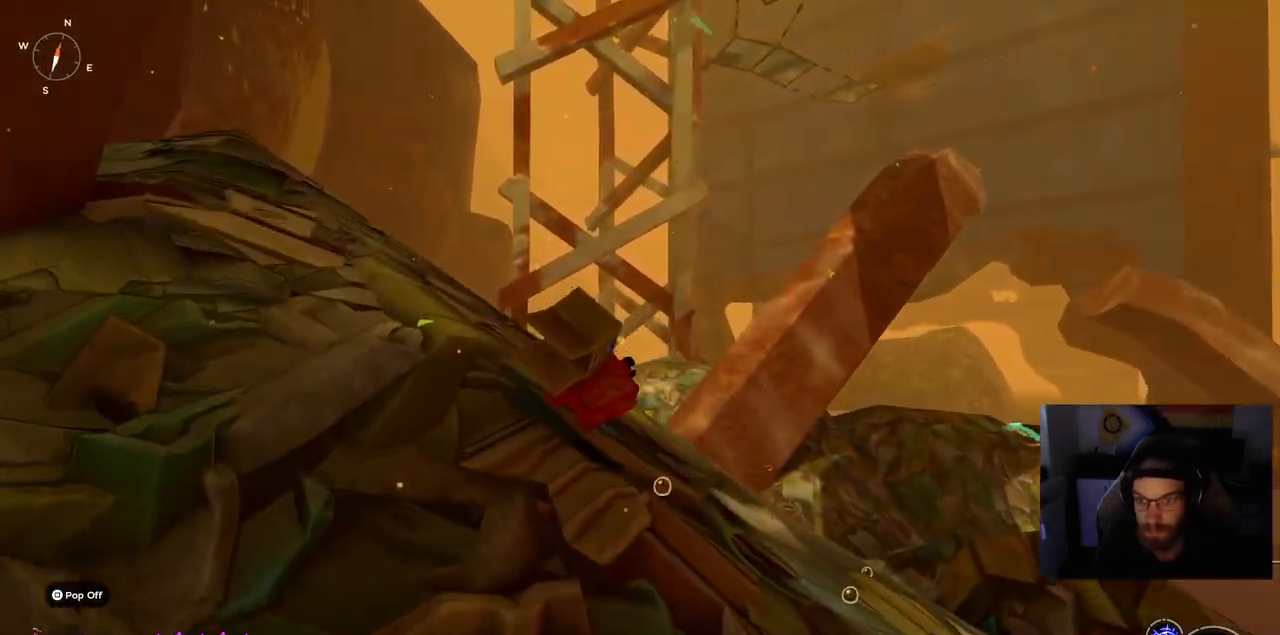
{"buttons": [], "left_stick": "up", "right_stick": "center", "events": []}
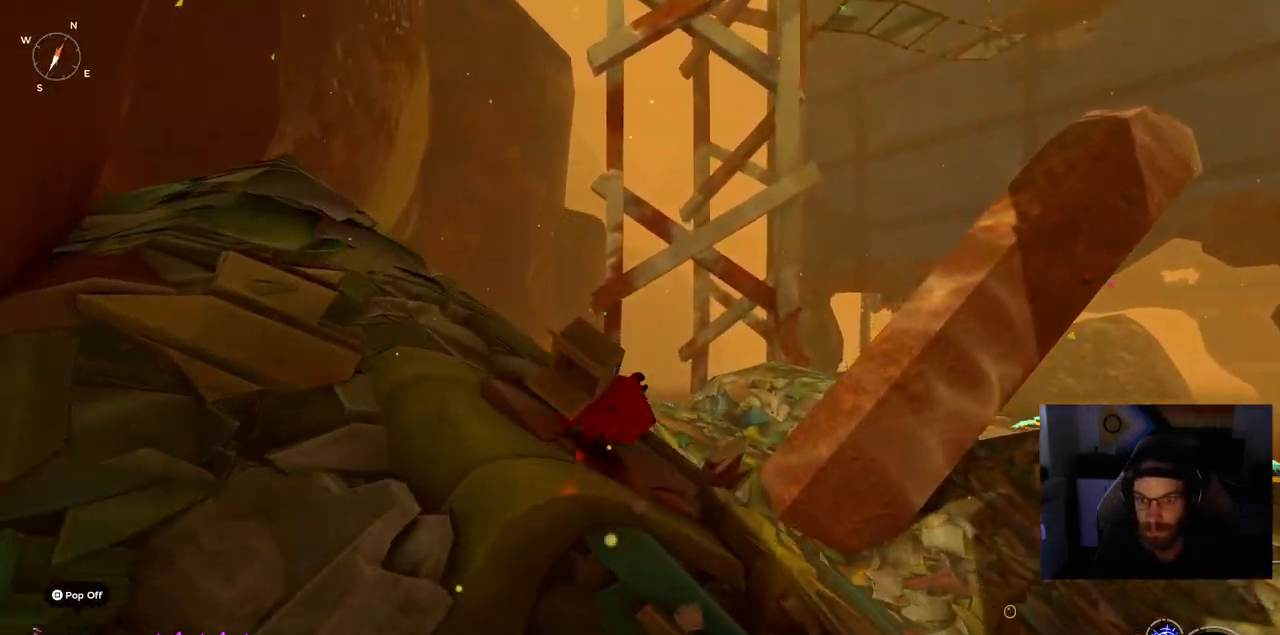
{"buttons": [], "left_stick": "up-left", "right_stick": "center", "events": [[333, "left_stick", "up-left"]]}
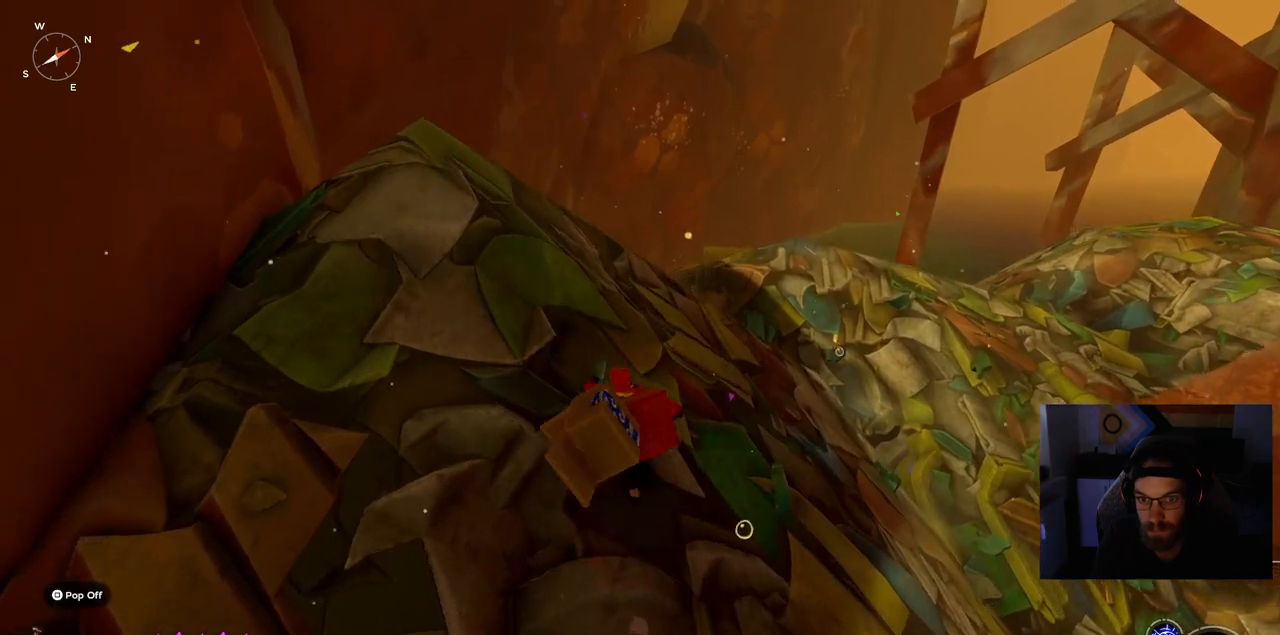
{"buttons": [], "left_stick": "up-left", "right_stick": "center", "events": []}
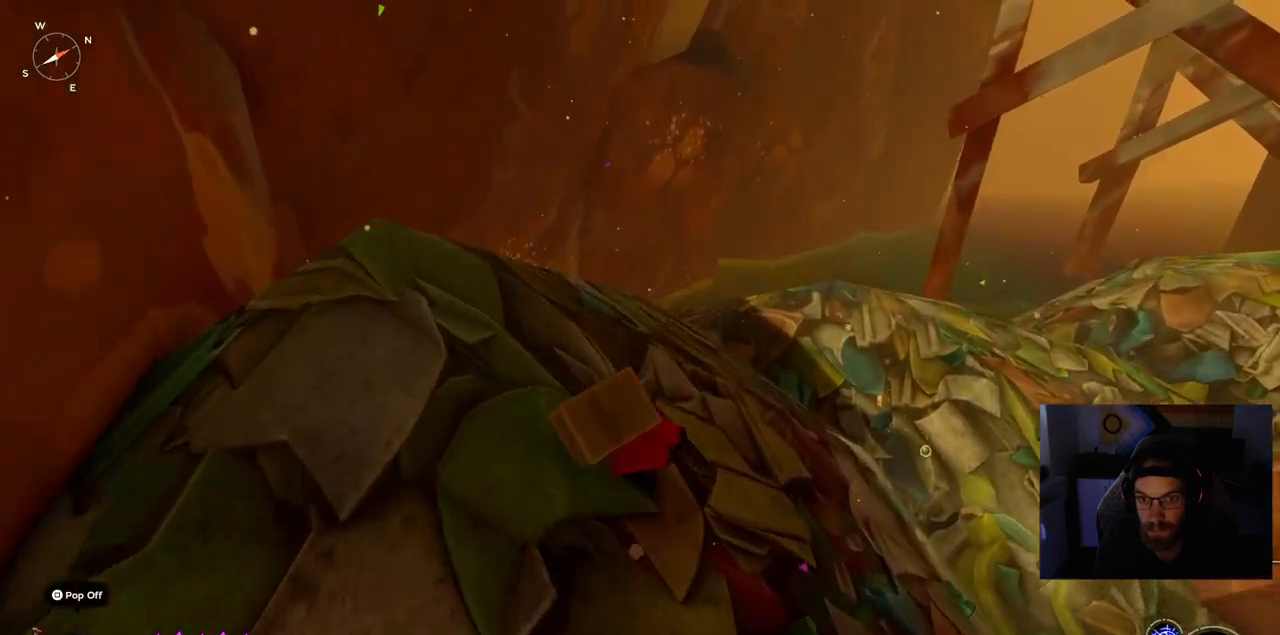
{"buttons": [], "left_stick": "up", "right_stick": "center", "events": [[250, "left_stick", "up"], [333, "CROSS", "down"], [483, "CROSS", "up"]]}
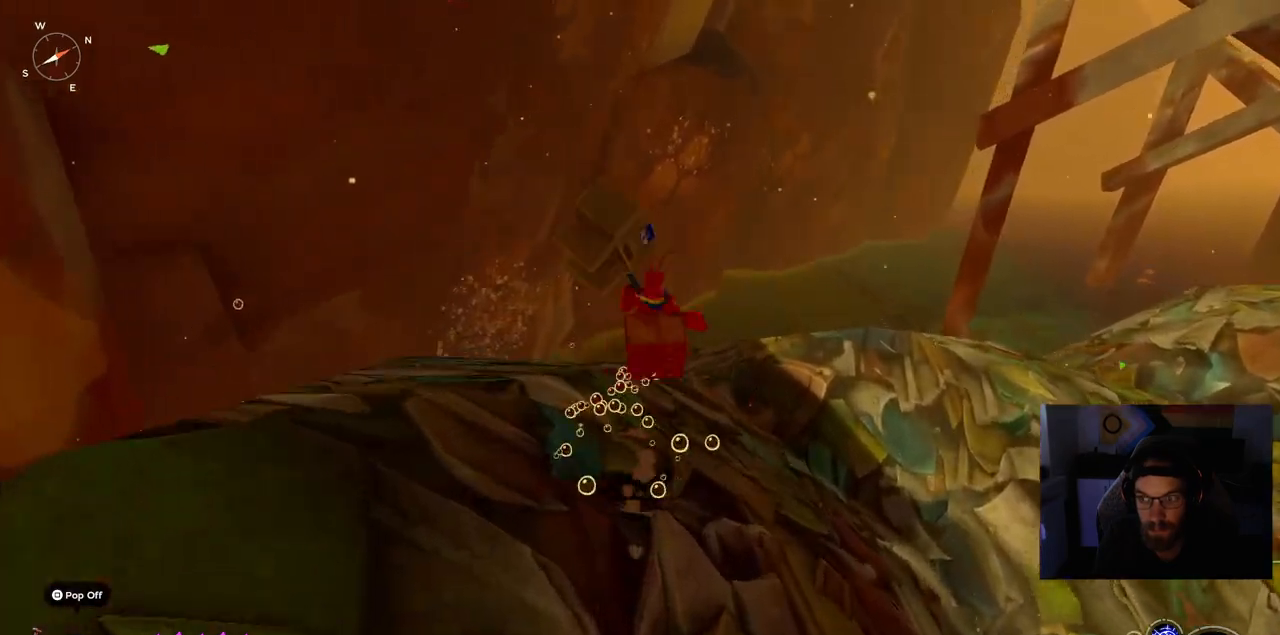
{"buttons": [], "left_stick": "up", "right_stick": "center", "events": []}
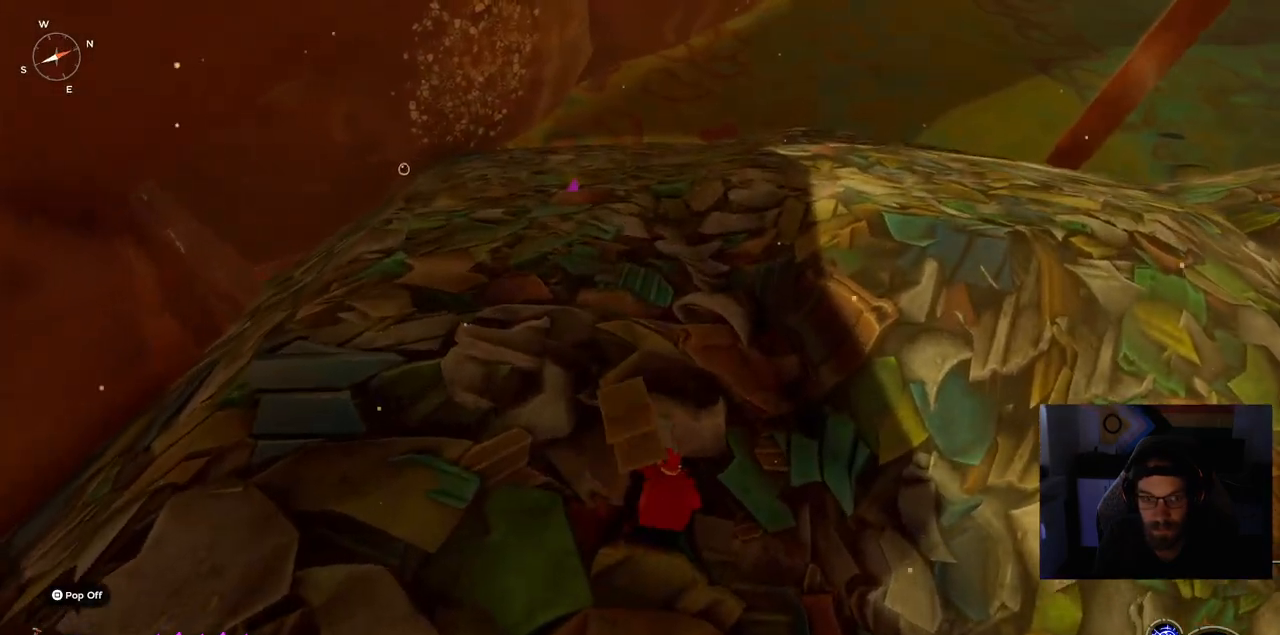
{"buttons": [], "left_stick": "up", "right_stick": "center", "events": []}
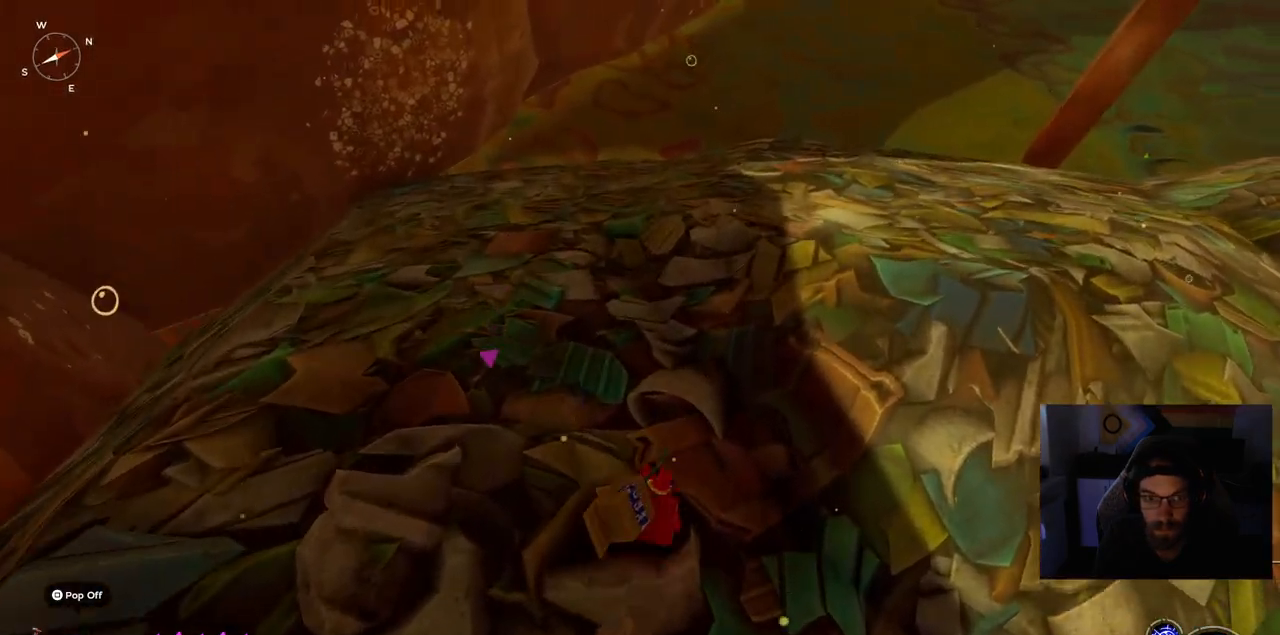
{"buttons": [], "left_stick": "up", "right_stick": "center", "events": []}